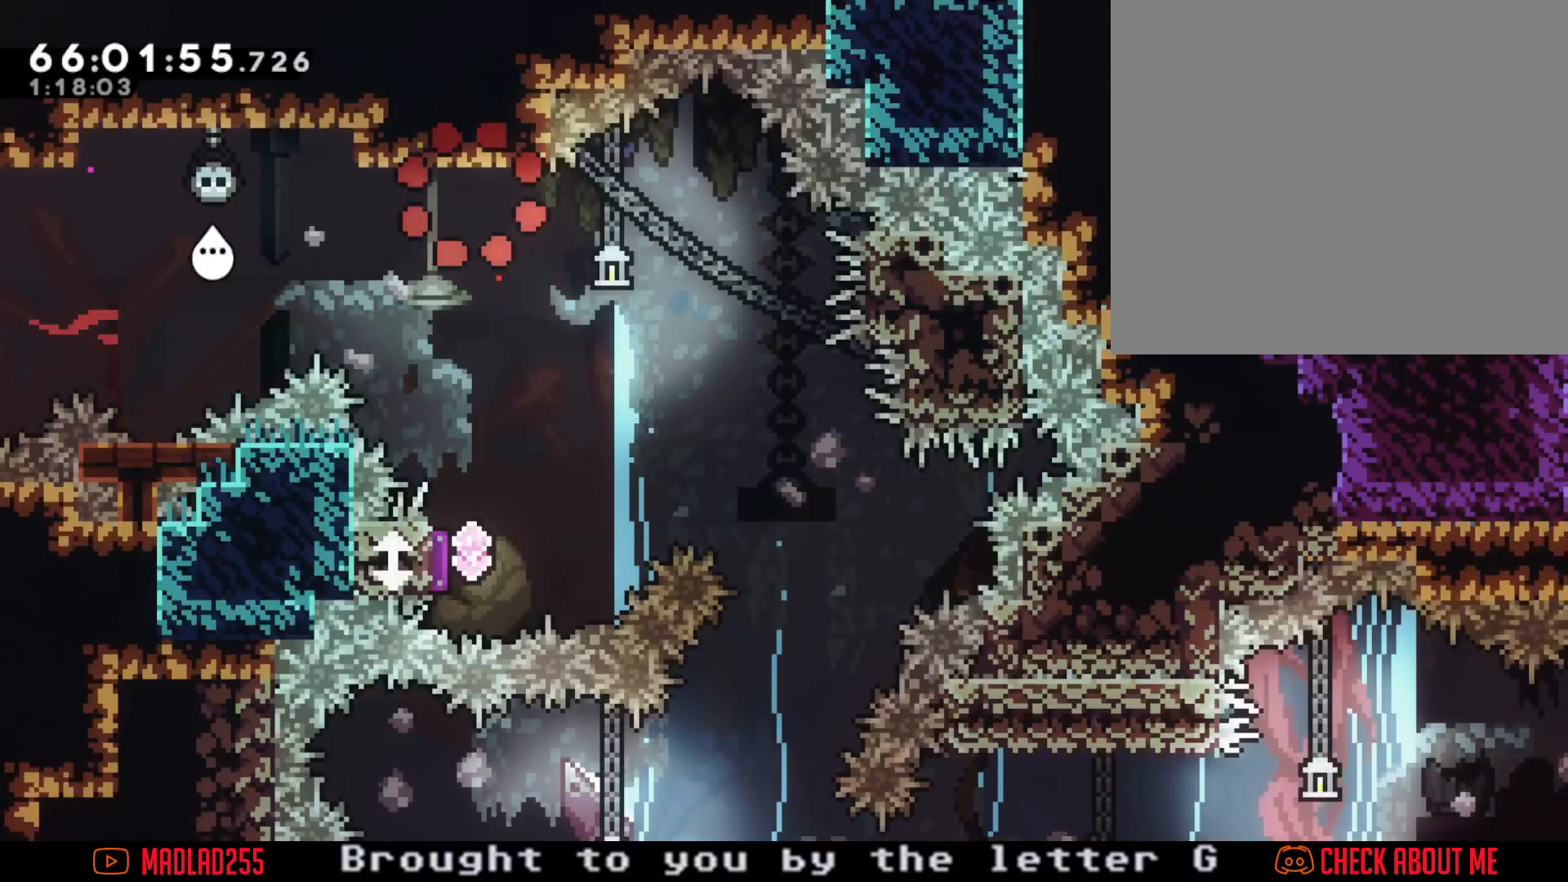
Gameplay with a controller (Nintendo layout); each line is a JSON object with the inputs held at the frame after it. "events" lists button and stick changes between this image and that frame as [ms after this image, input, new state], when the widget could be followed in between. Not read: HOME L1 L3 R1 R3.
{"buttons": ["X"], "left_stick": "down", "right_stick": "center", "events": [[117, "A", "down"], [250, "left_stick", "down"], [317, "A", "up"], [400, "X", "down"]]}
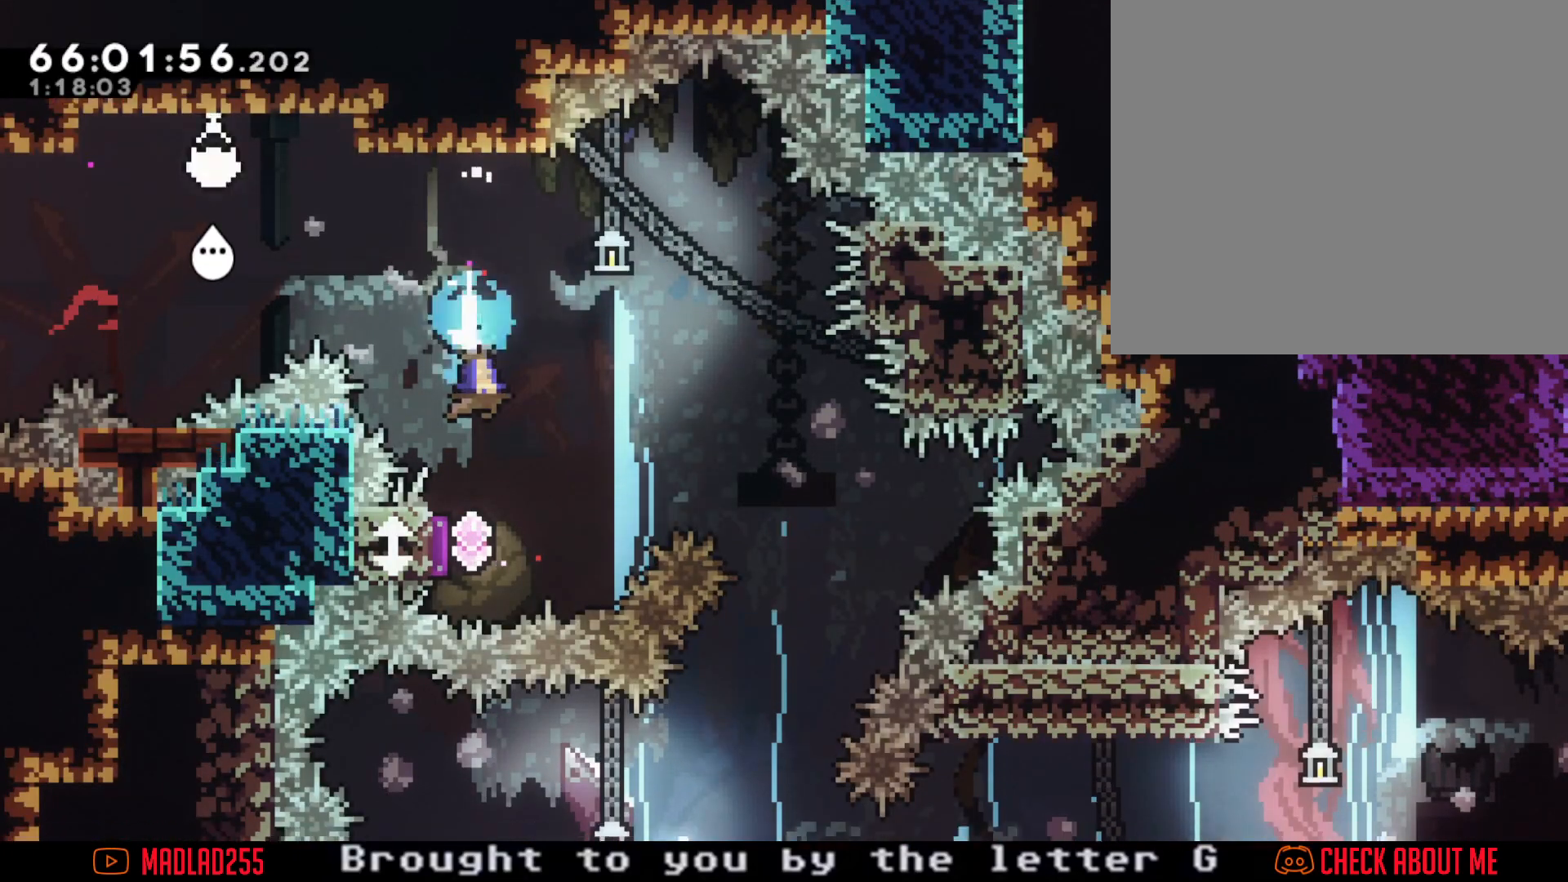
{"buttons": ["X"], "left_stick": "down", "right_stick": "center", "events": [[100, "X", "up"], [467, "X", "down"]]}
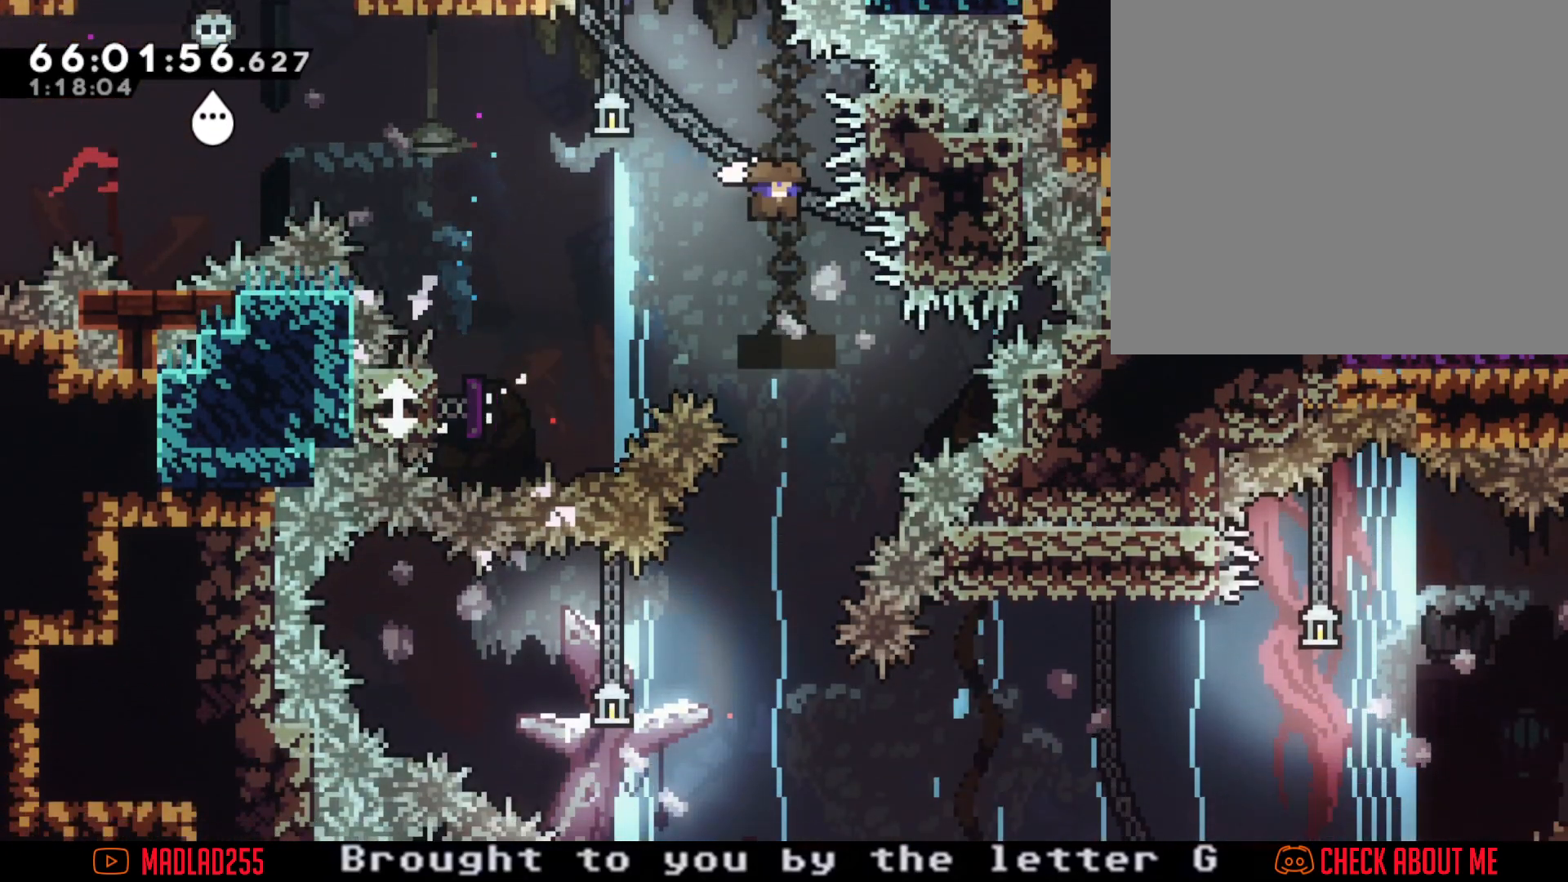
{"buttons": ["X"], "left_stick": "left", "right_stick": "center", "events": [[200, "X", "up"], [350, "left_stick", "center"], [434, "left_stick", "left"], [484, "X", "down"]]}
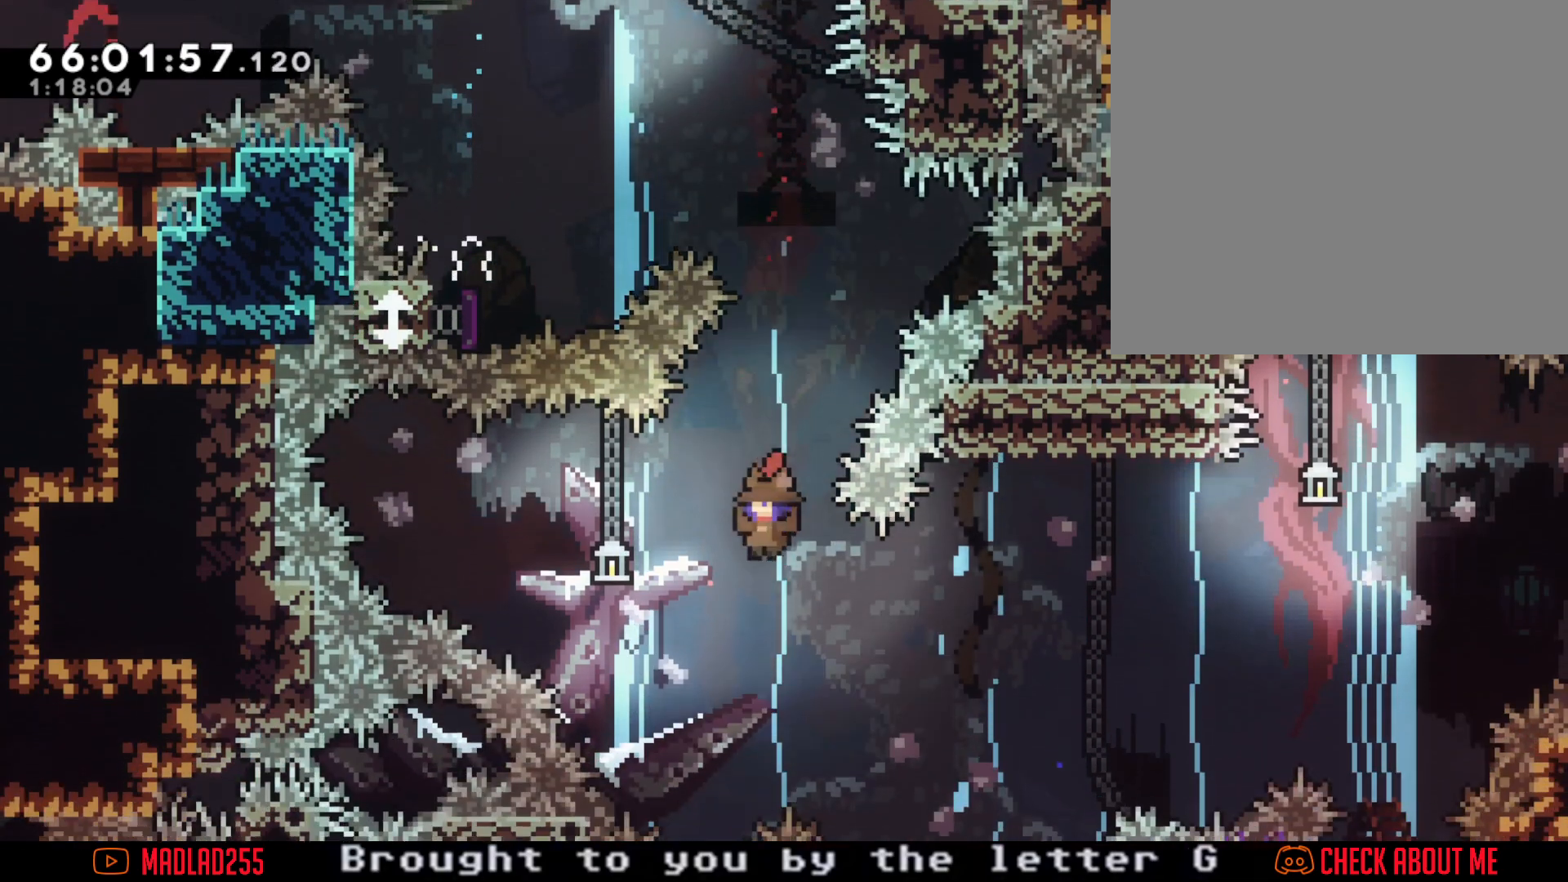
{"buttons": [], "left_stick": "right", "right_stick": "center", "events": [[283, "X", "up"], [400, "left_stick", "right"]]}
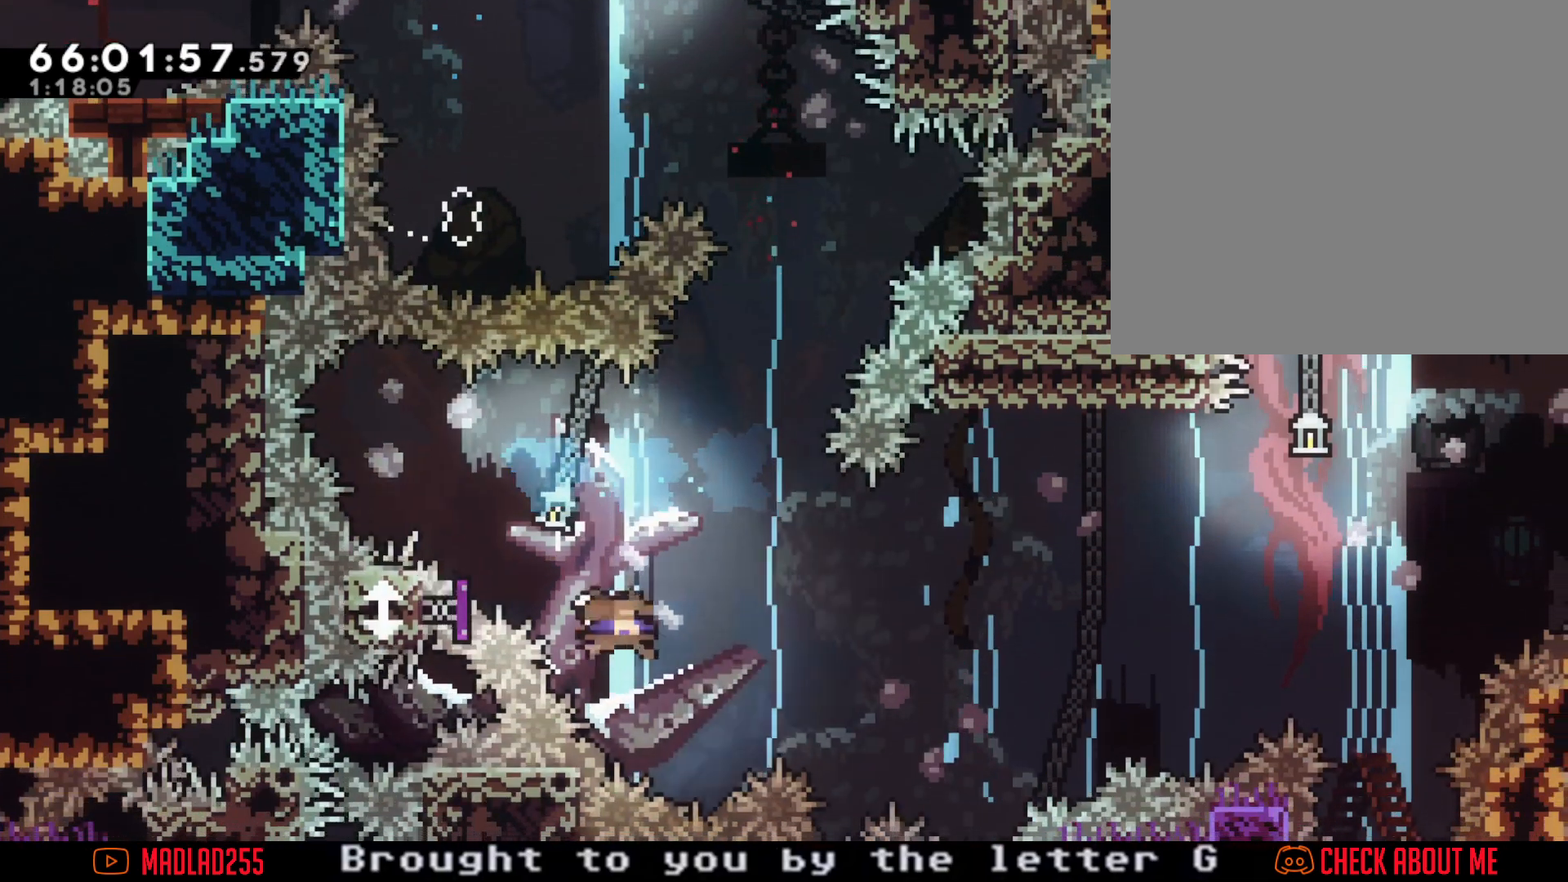
{"buttons": [], "left_stick": "right", "right_stick": "center", "events": []}
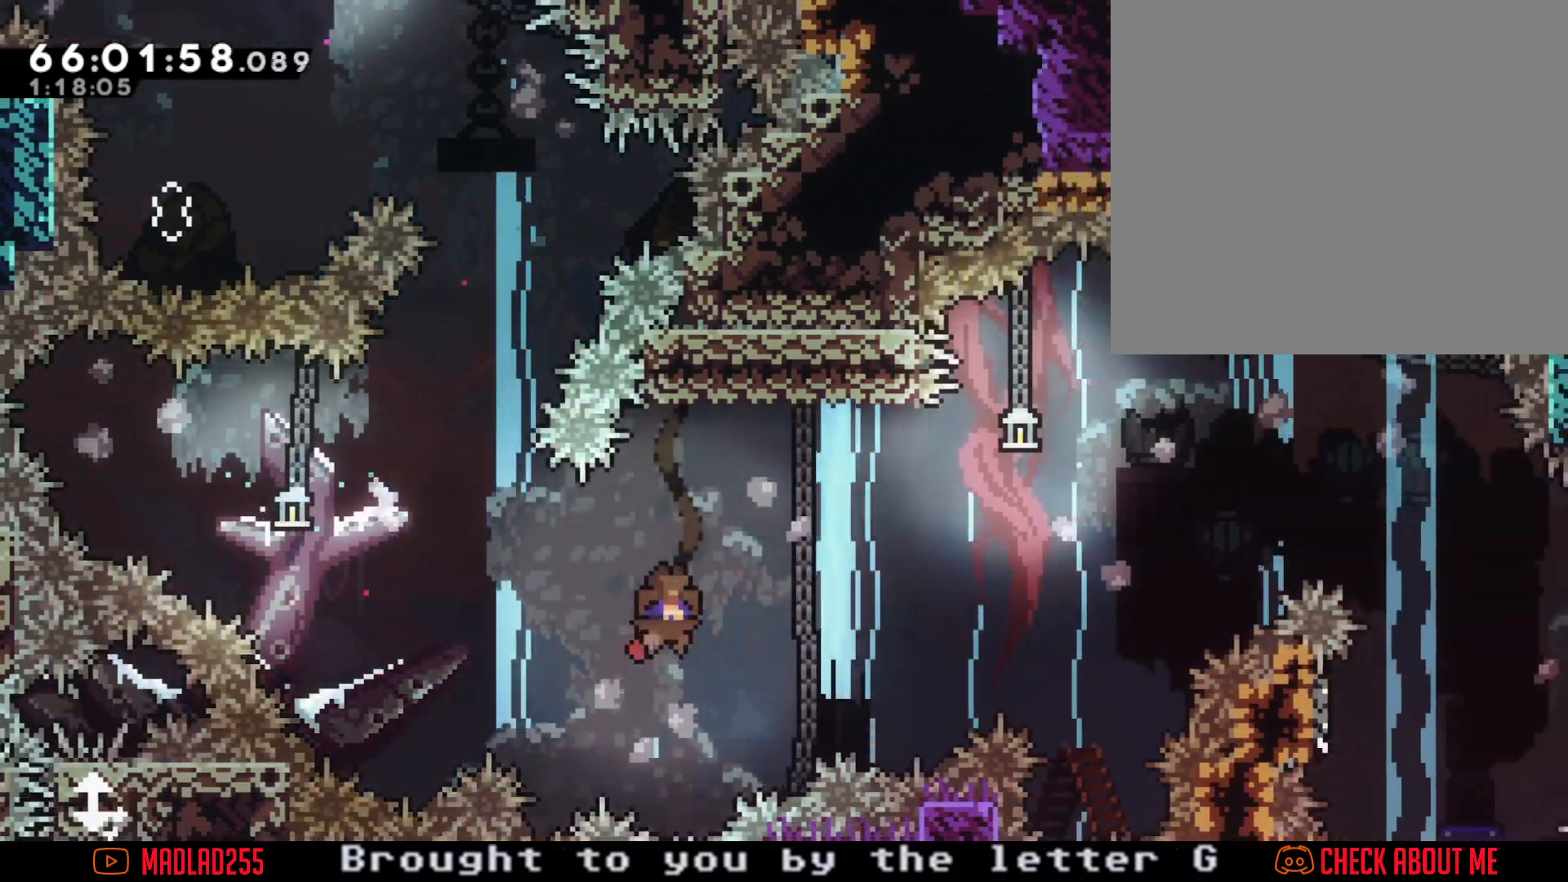
{"buttons": [], "left_stick": "right", "right_stick": "center", "events": [[66, "left_stick", "center"], [250, "left_stick", "right"], [283, "X", "down"], [433, "X", "up"]]}
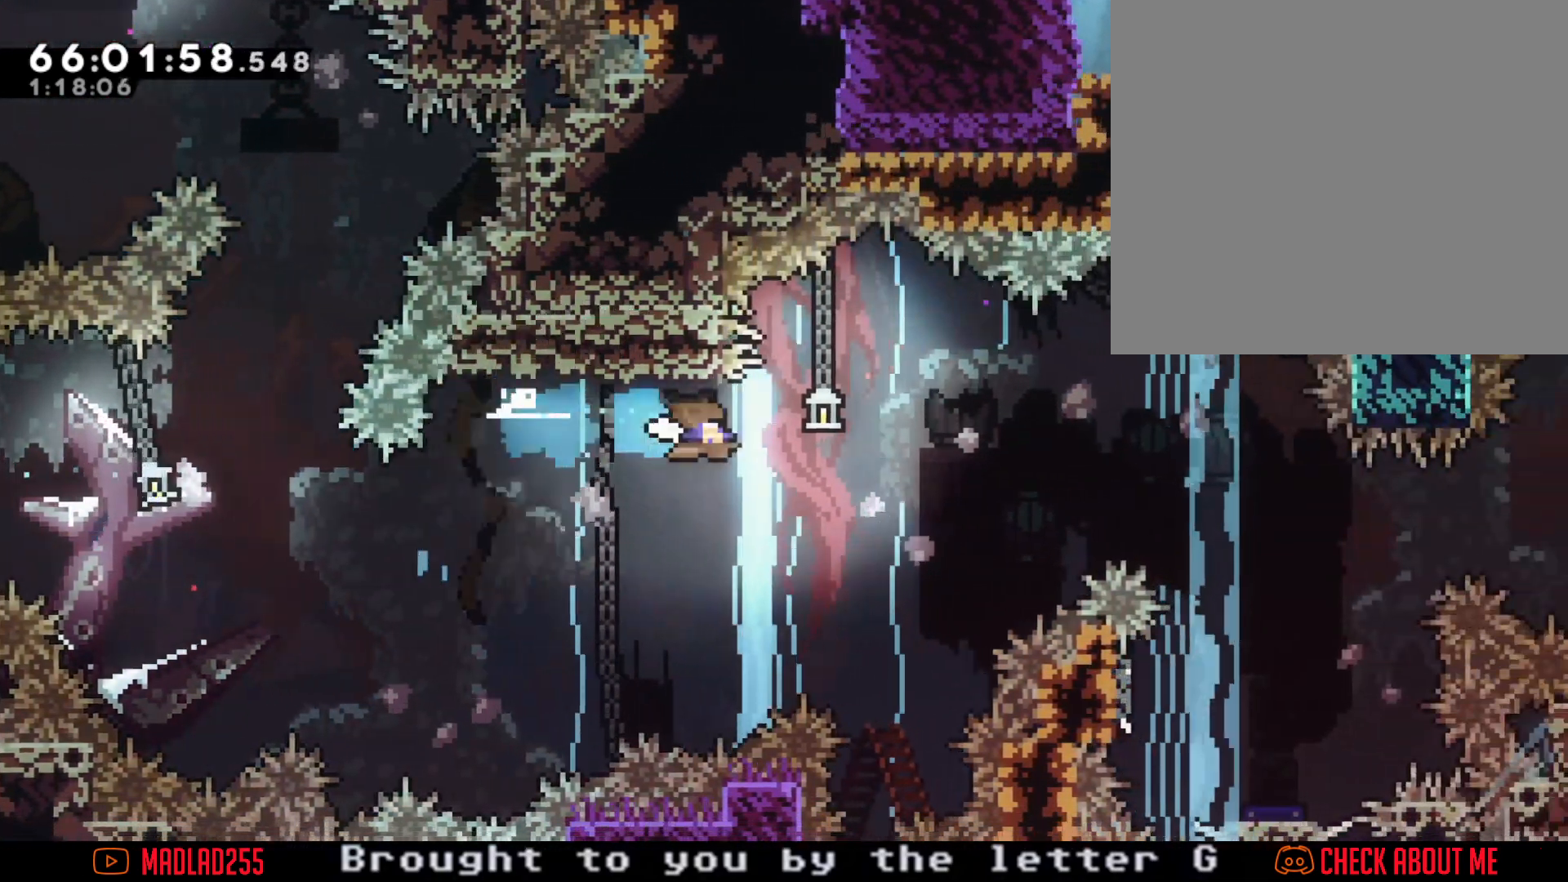
{"buttons": [], "left_stick": "right", "right_stick": "center", "events": [[17, "A", "down"], [484, "A", "up"]]}
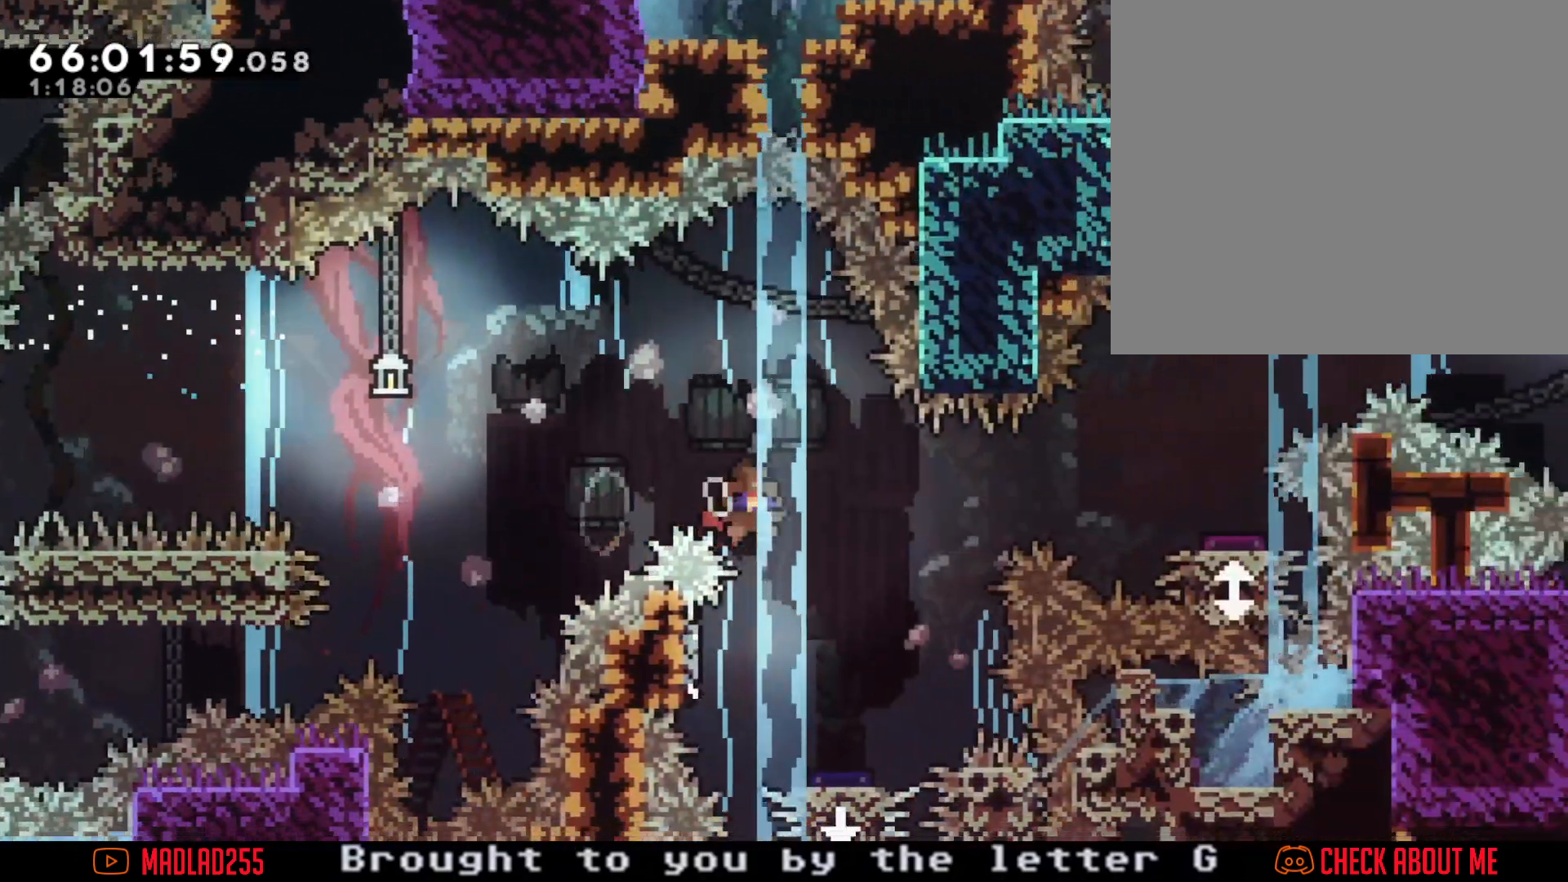
{"buttons": [], "left_stick": "left", "right_stick": "center", "events": [[16, "left_stick", "down"], [50, "X", "down"], [216, "left_stick", "down-left"], [233, "X", "up"], [350, "left_stick", "left"]]}
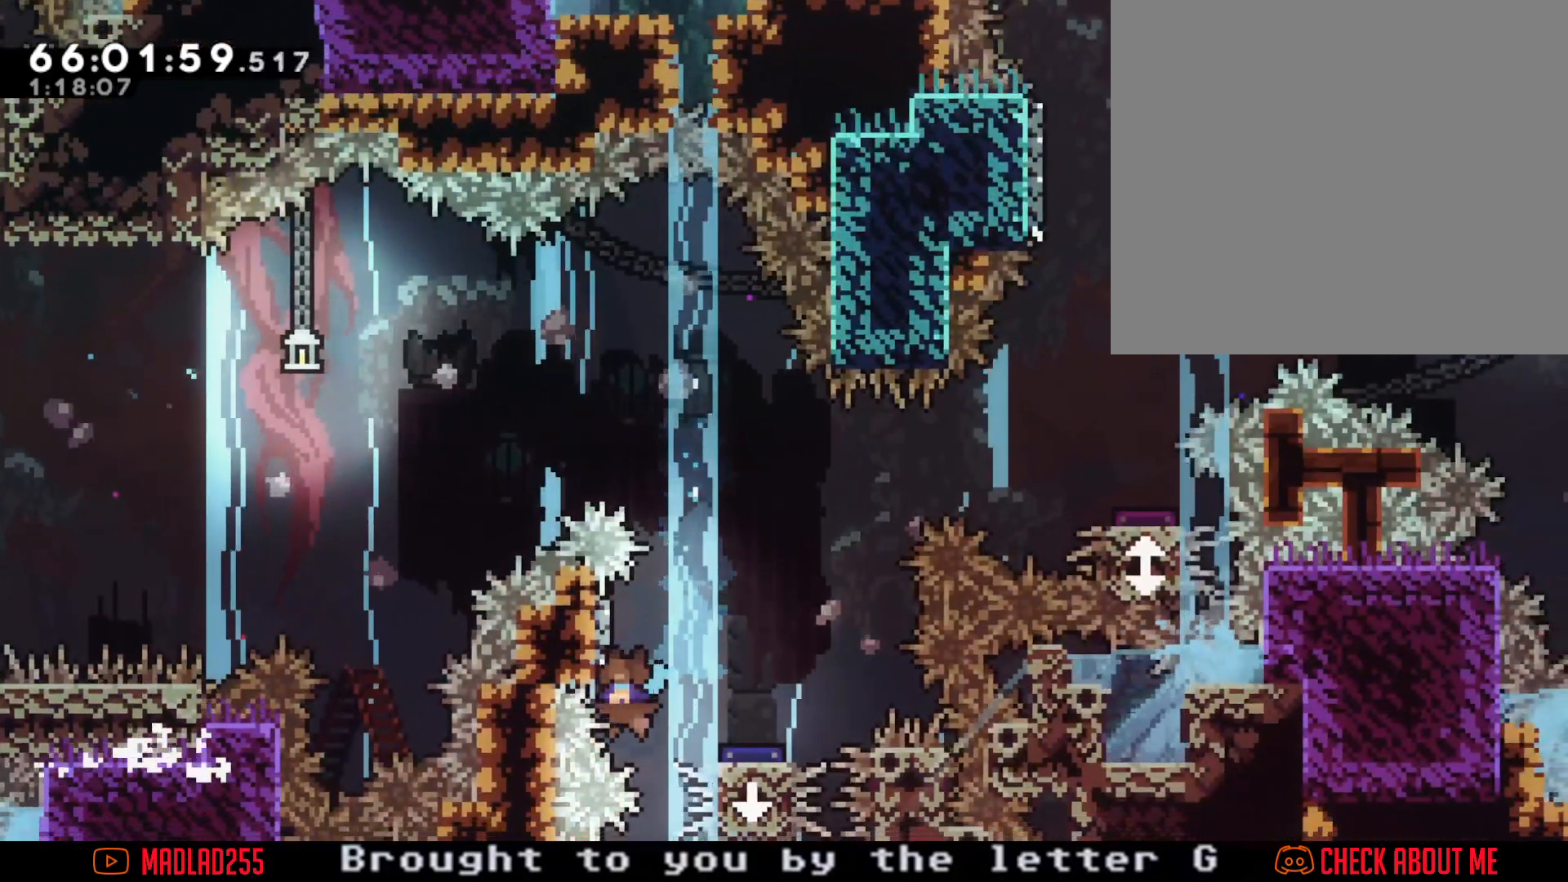
{"buttons": ["A"], "left_stick": "right", "right_stick": "center", "events": [[17, "left_stick", "center"], [50, "A", "down"], [250, "left_stick", "right"]]}